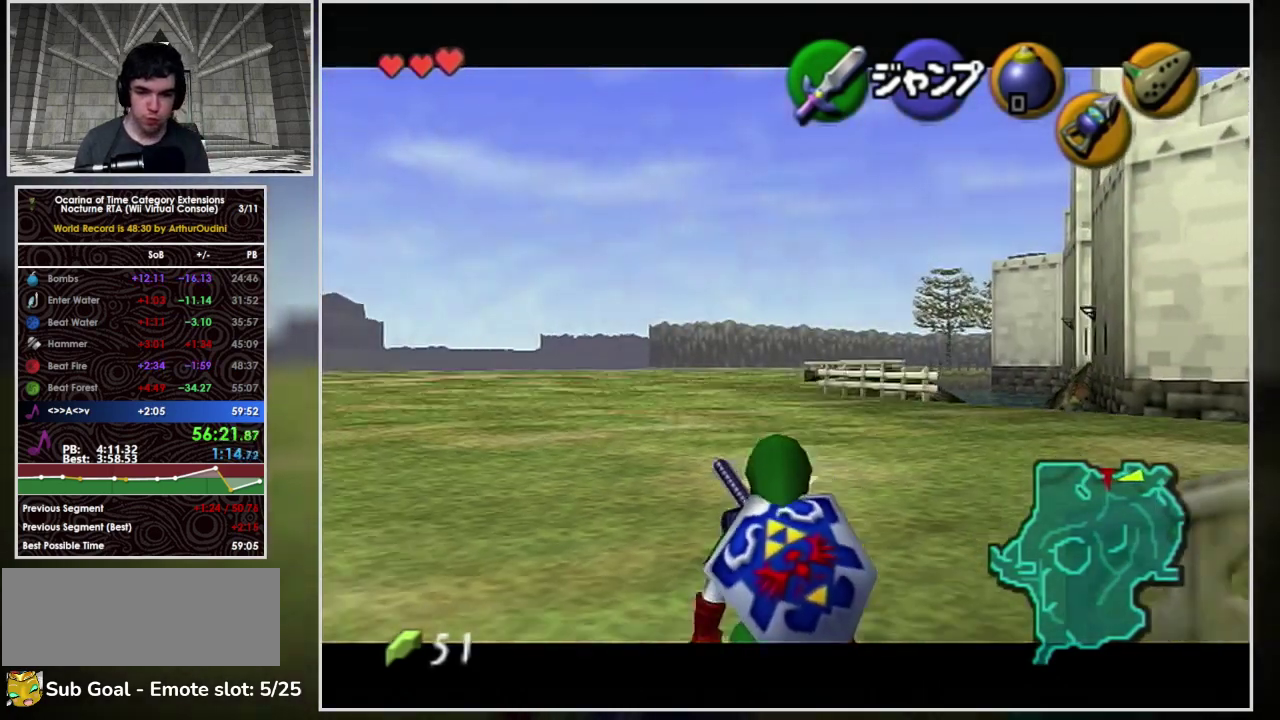
Gameplay with a controller (Nintendo layout); each line is a JSON object with the inputs held at the frame after it. "events" lists button and stick changes between this image and that frame as [ms after this image, input, new state], when the widget could be followed in between. Not read: L3 R3.
{"buttons": ["L1"], "left_stick": "down", "right_stick": "center", "events": []}
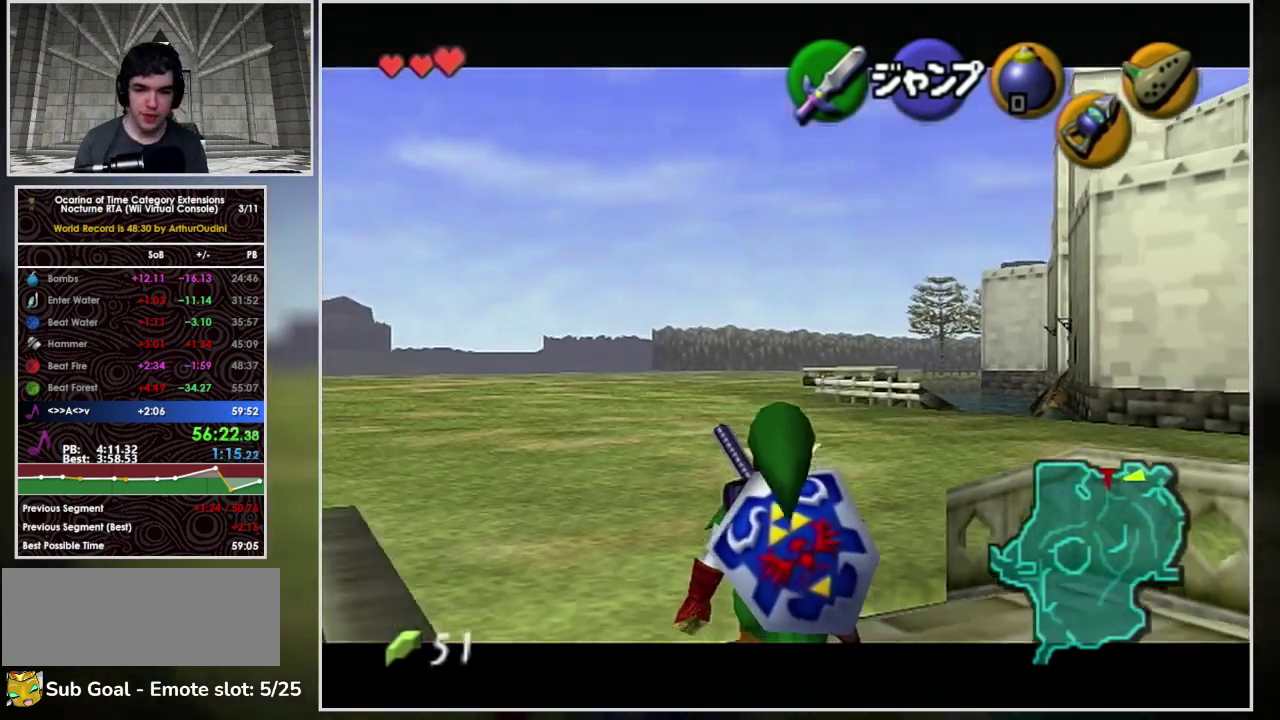
{"buttons": ["L1"], "left_stick": "down", "right_stick": "center", "events": []}
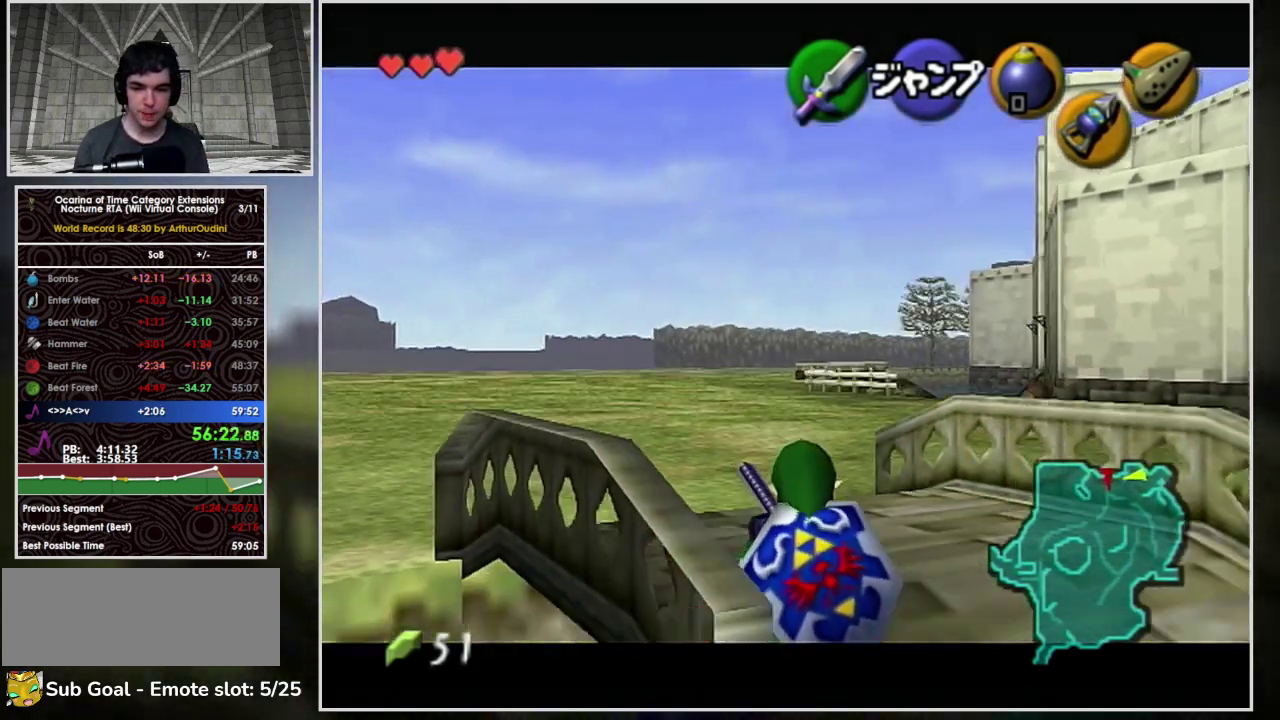
{"buttons": ["L1"], "left_stick": "down", "right_stick": "center", "events": []}
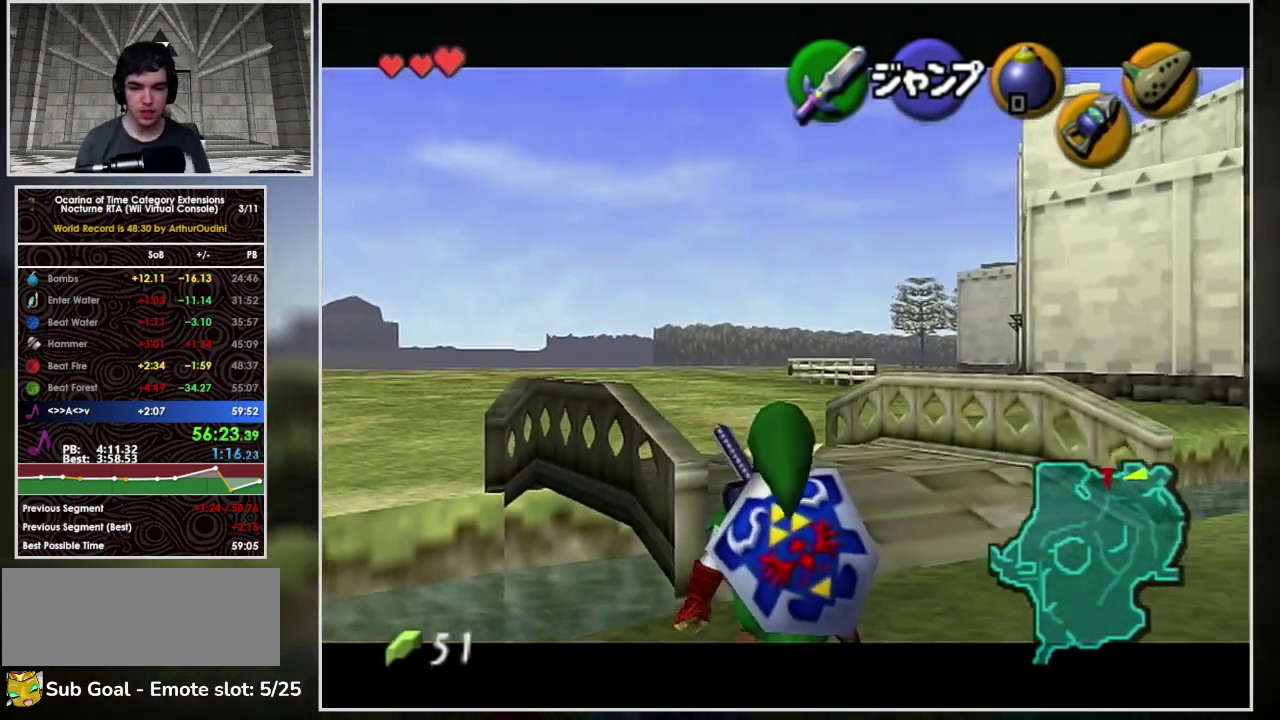
{"buttons": ["L1"], "left_stick": "down", "right_stick": "center", "events": []}
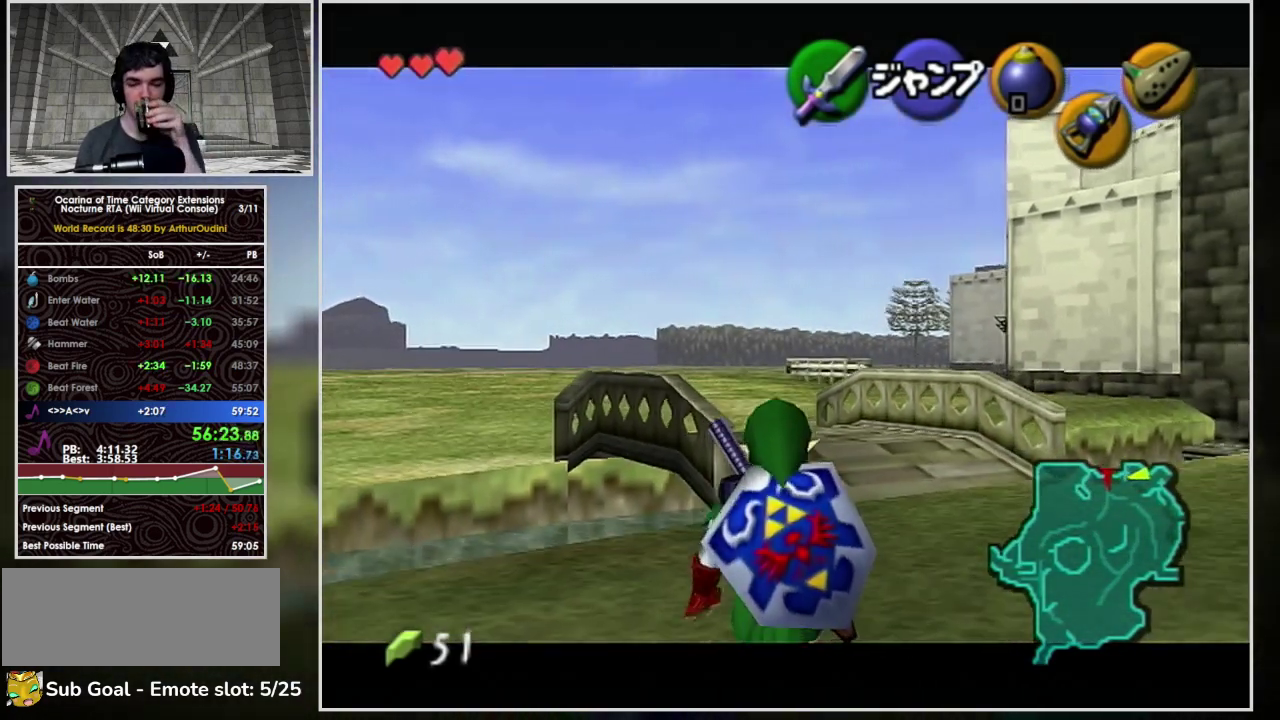
{"buttons": ["L1"], "left_stick": "down", "right_stick": "center", "events": []}
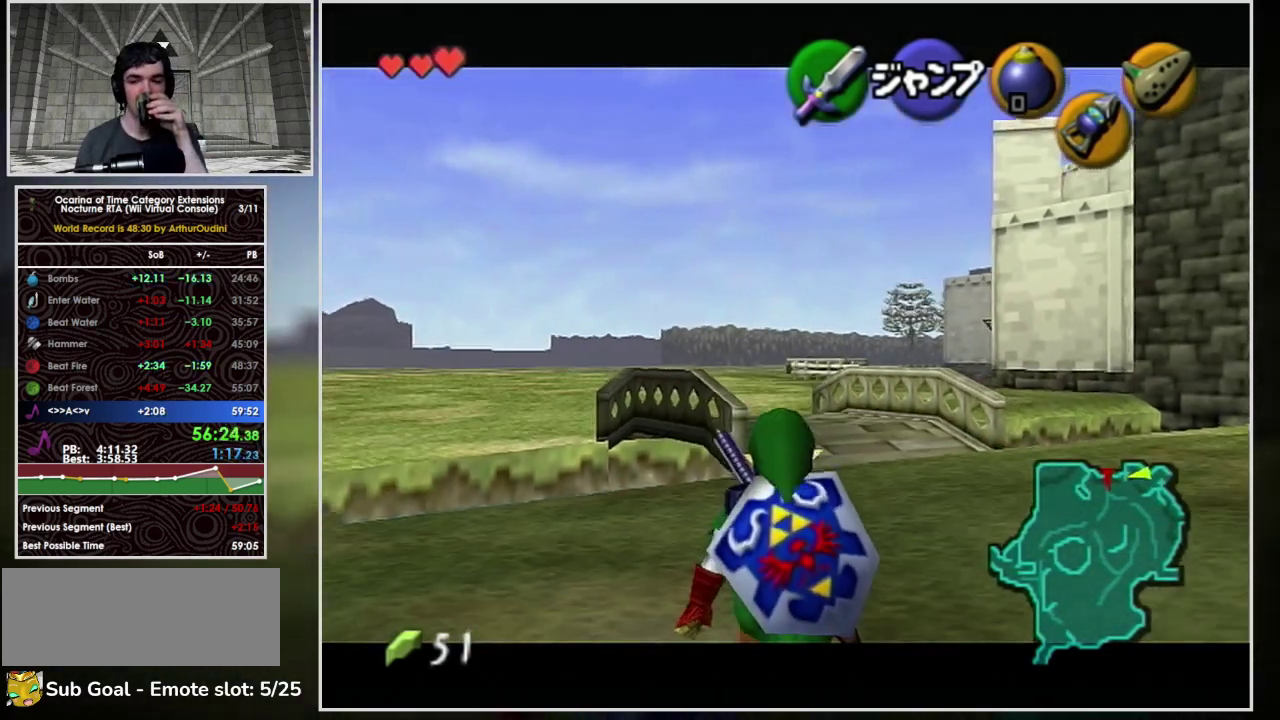
{"buttons": ["L1"], "left_stick": "down", "right_stick": "center", "events": []}
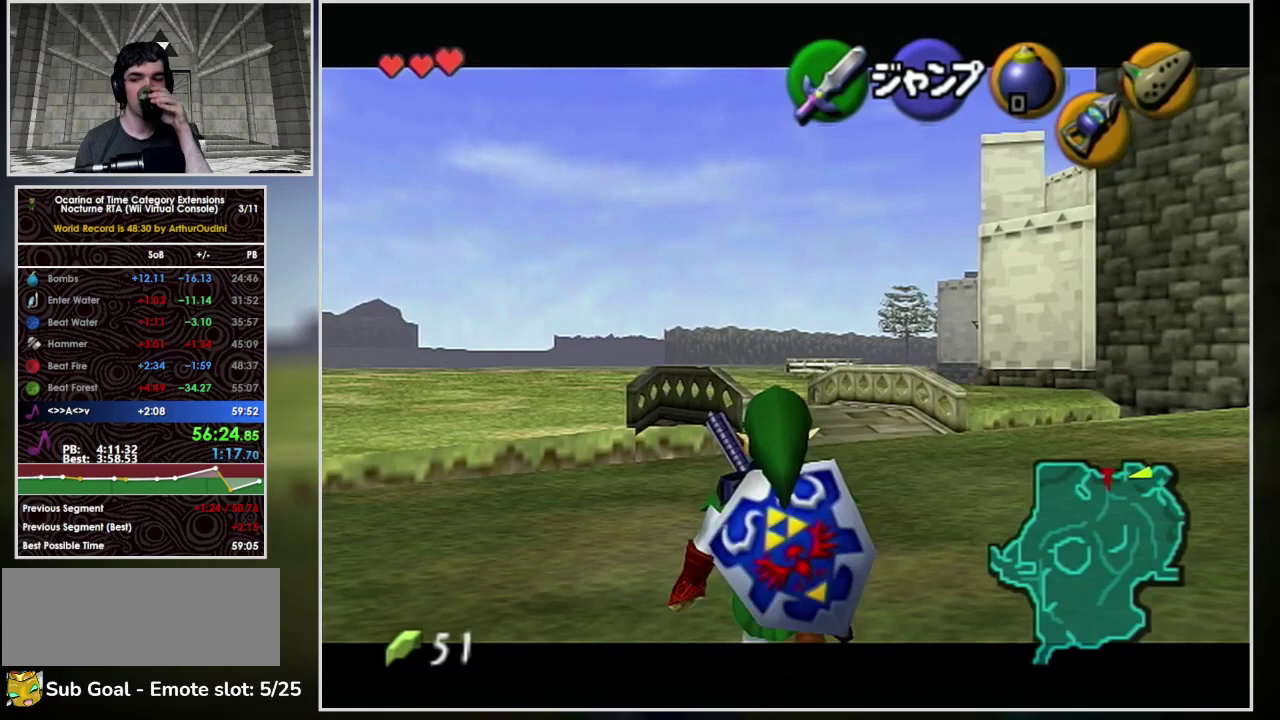
{"buttons": ["L1"], "left_stick": "down", "right_stick": "center", "events": []}
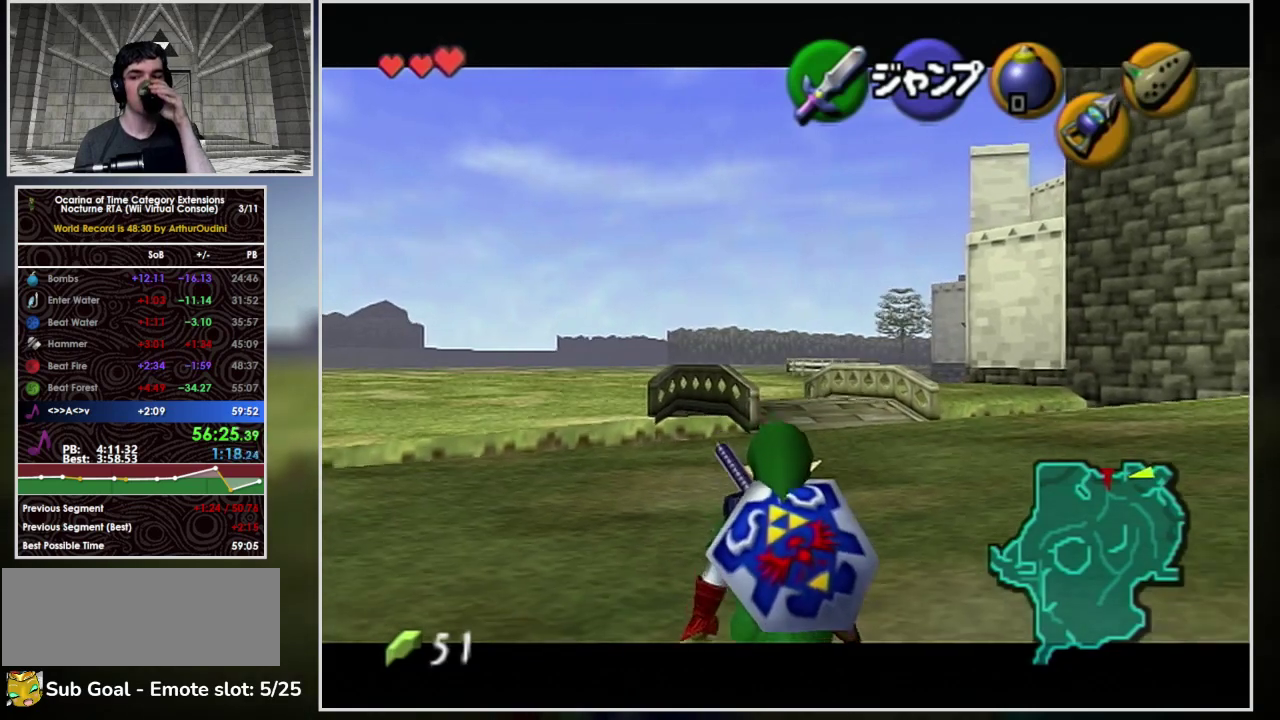
{"buttons": ["L1"], "left_stick": "down", "right_stick": "center", "events": []}
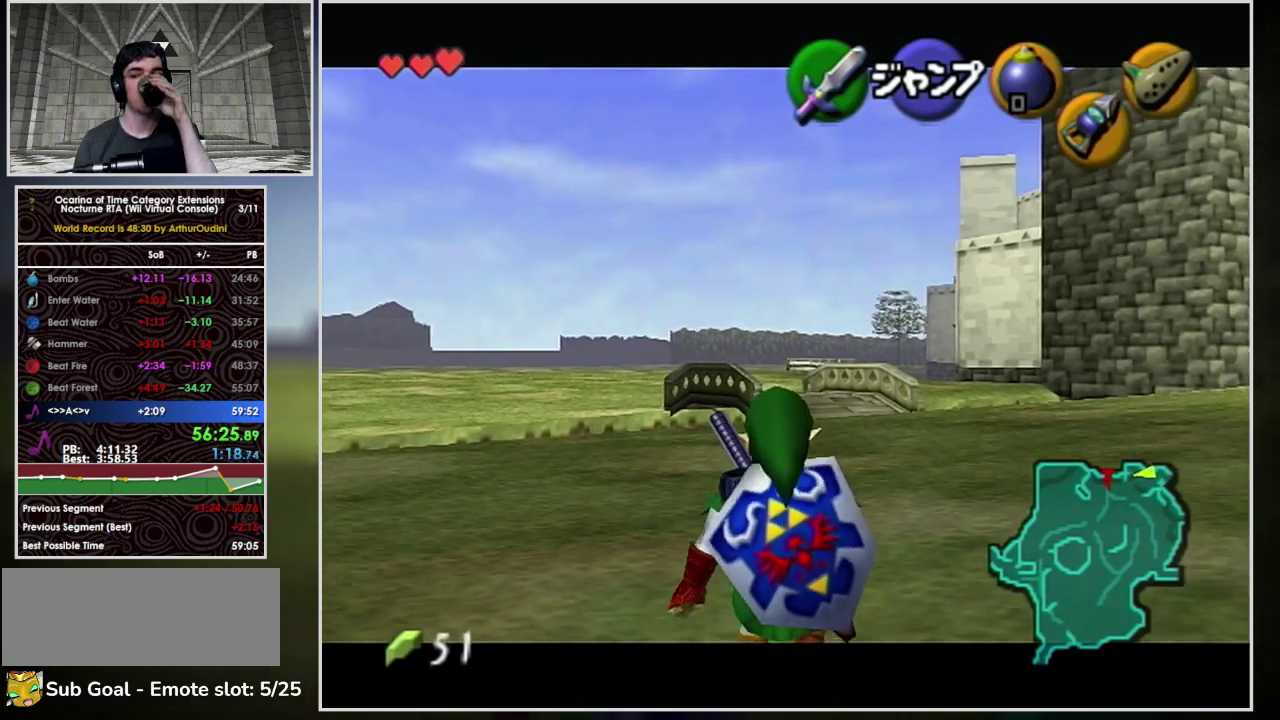
{"buttons": ["L1"], "left_stick": "down", "right_stick": "center", "events": []}
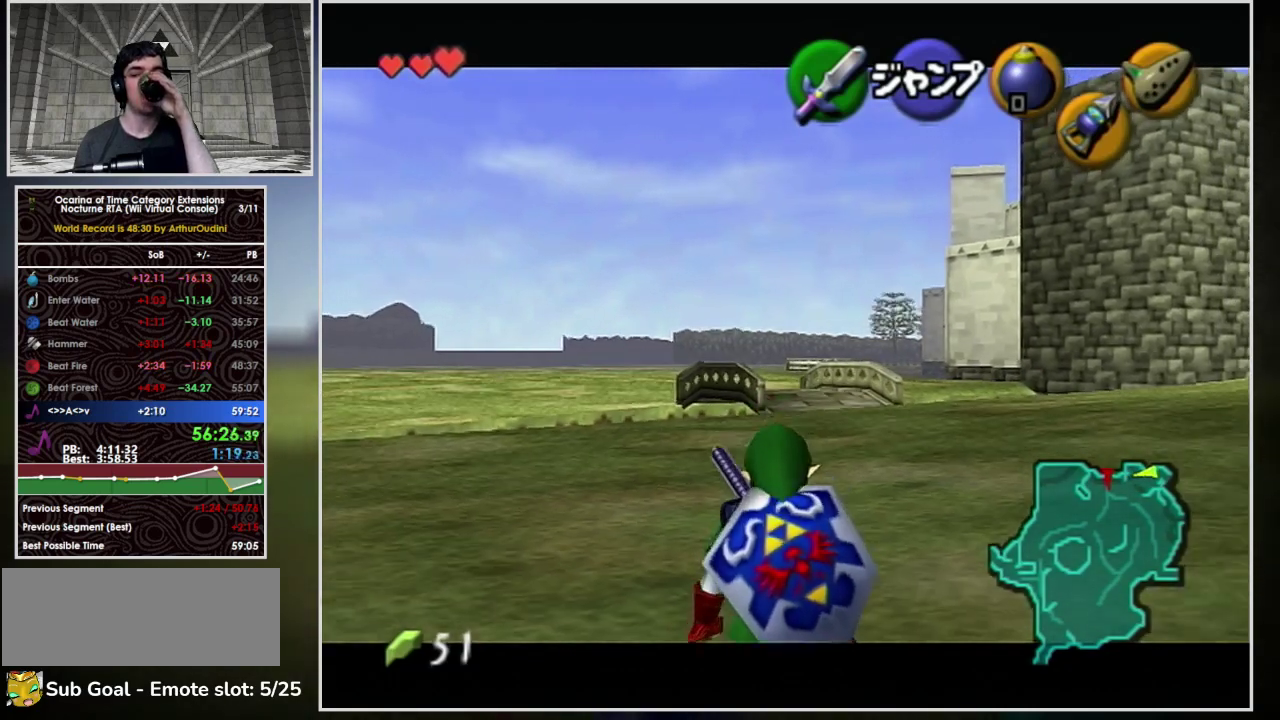
{"buttons": ["L1"], "left_stick": "down", "right_stick": "center", "events": []}
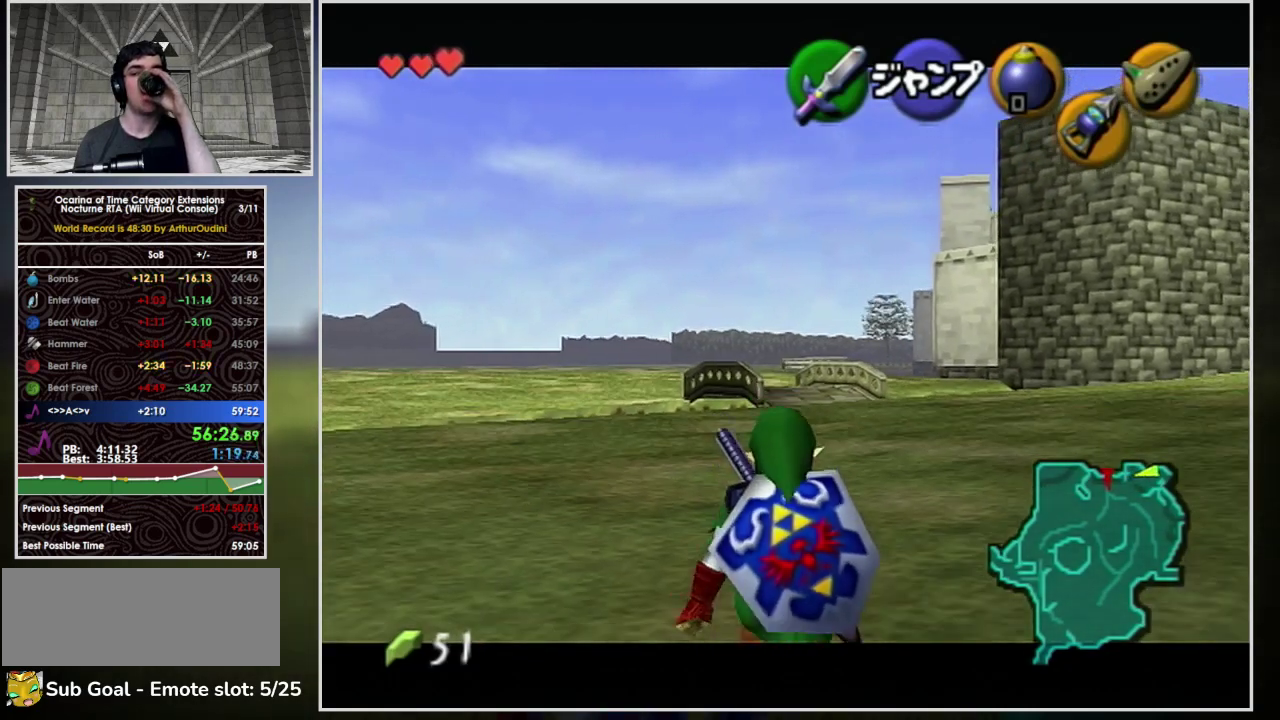
{"buttons": ["L1"], "left_stick": "down", "right_stick": "center", "events": []}
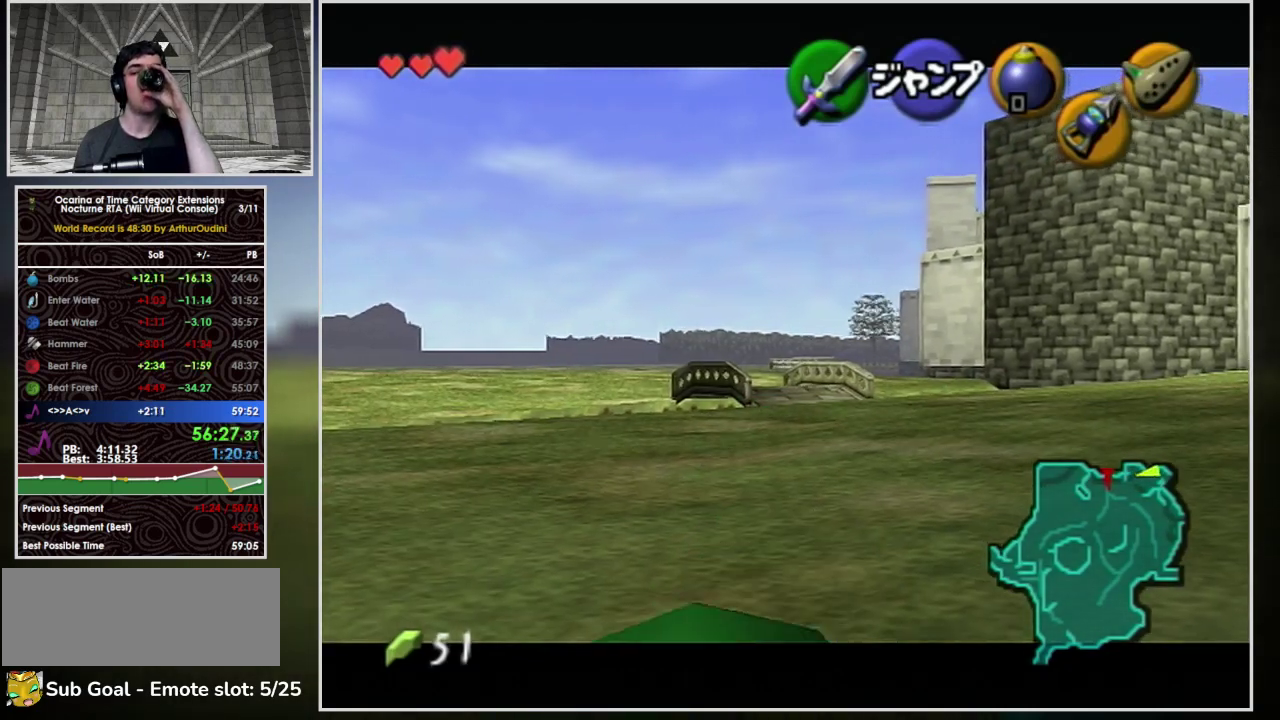
{"buttons": ["L1"], "left_stick": "down", "right_stick": "center", "events": []}
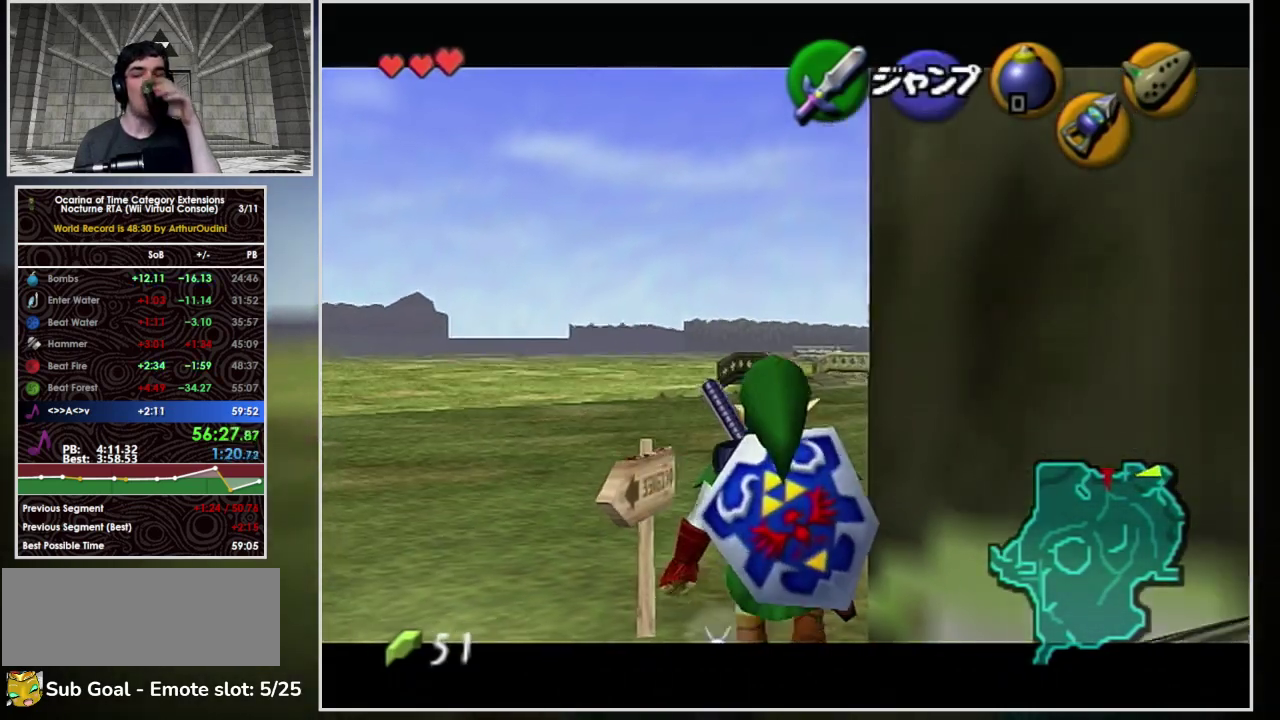
{"buttons": ["L1"], "left_stick": "down", "right_stick": "center", "events": []}
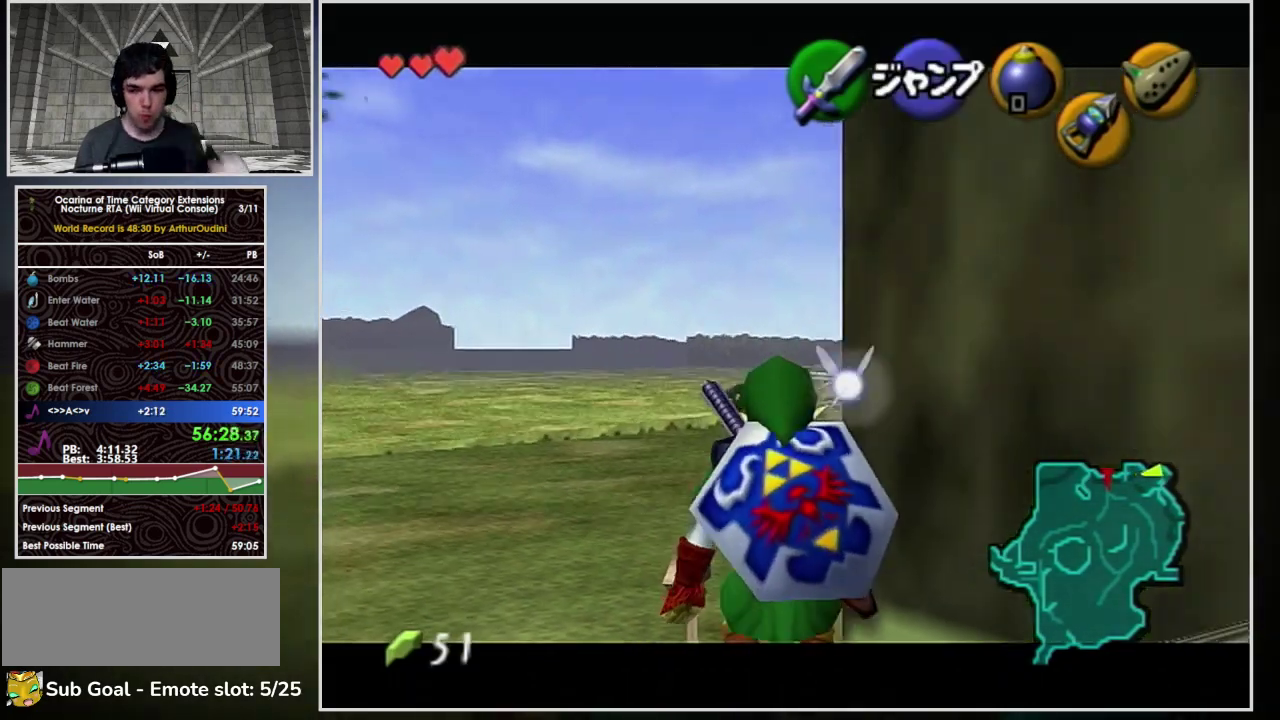
{"buttons": ["L1"], "left_stick": "down", "right_stick": "center", "events": []}
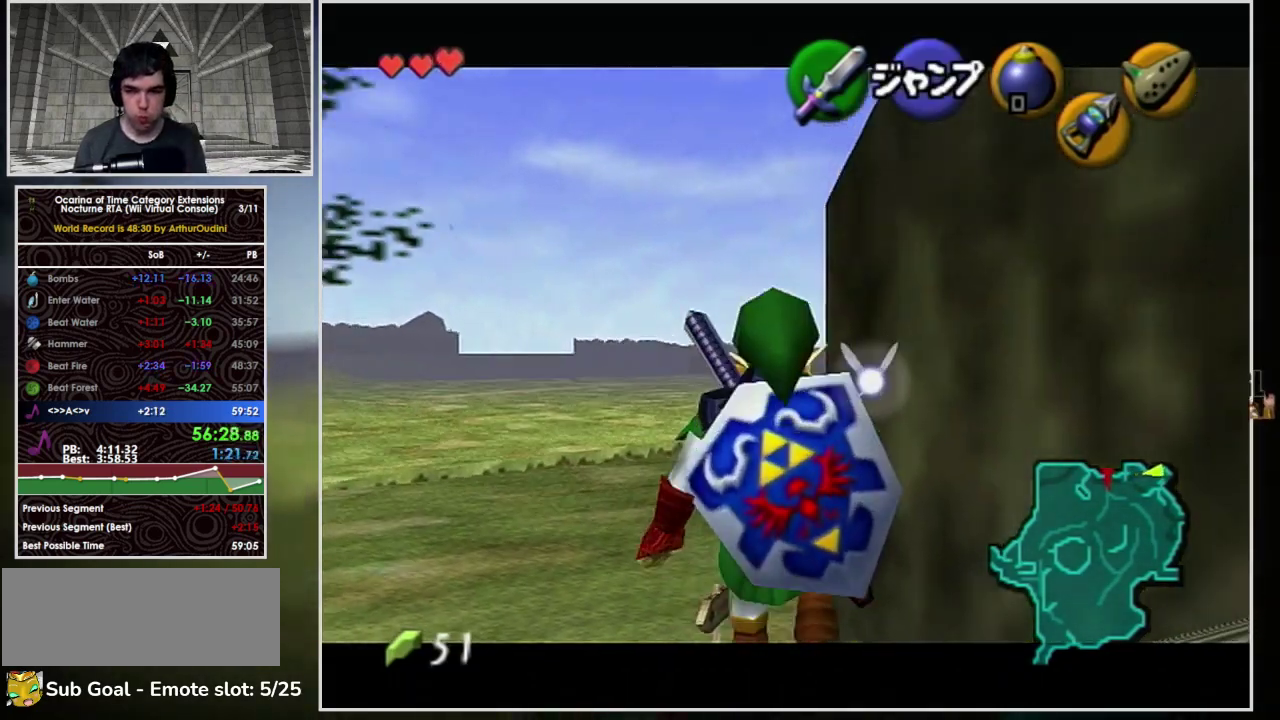
{"buttons": ["L1"], "left_stick": "down", "right_stick": "center", "events": []}
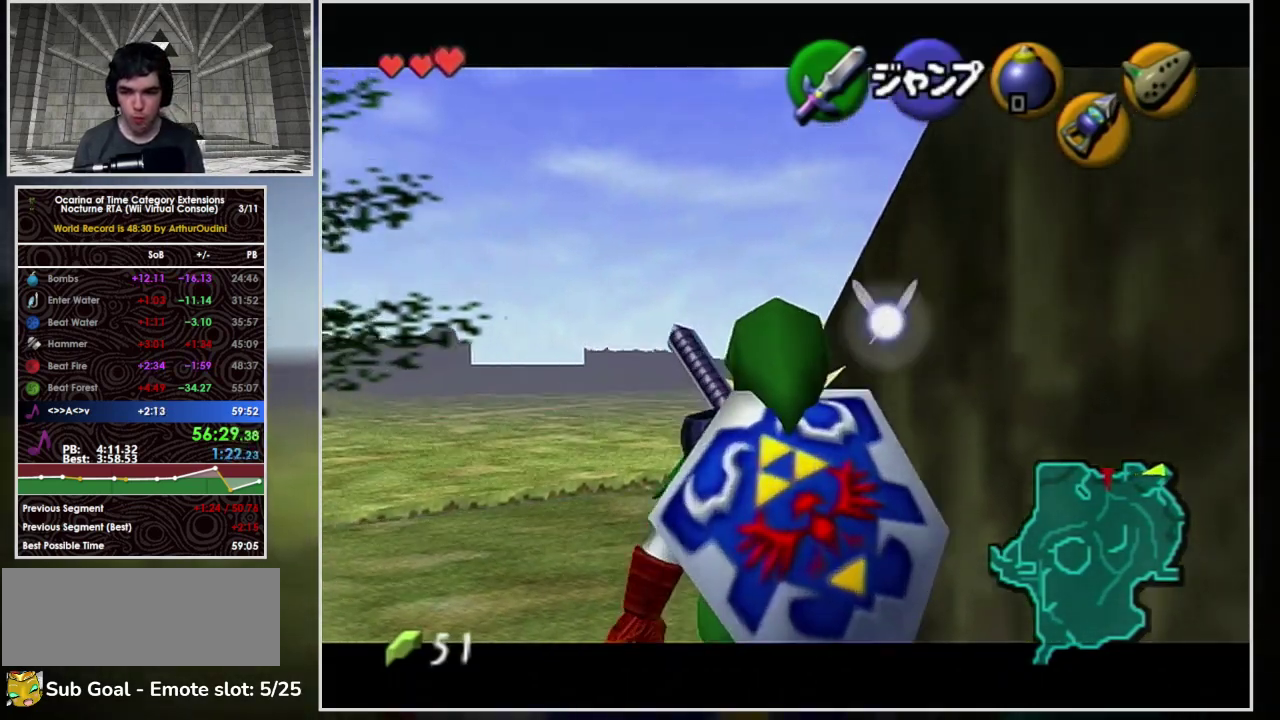
{"buttons": ["L1"], "left_stick": "down", "right_stick": "center", "events": [[200, "X", "down"], [267, "X", "up"]]}
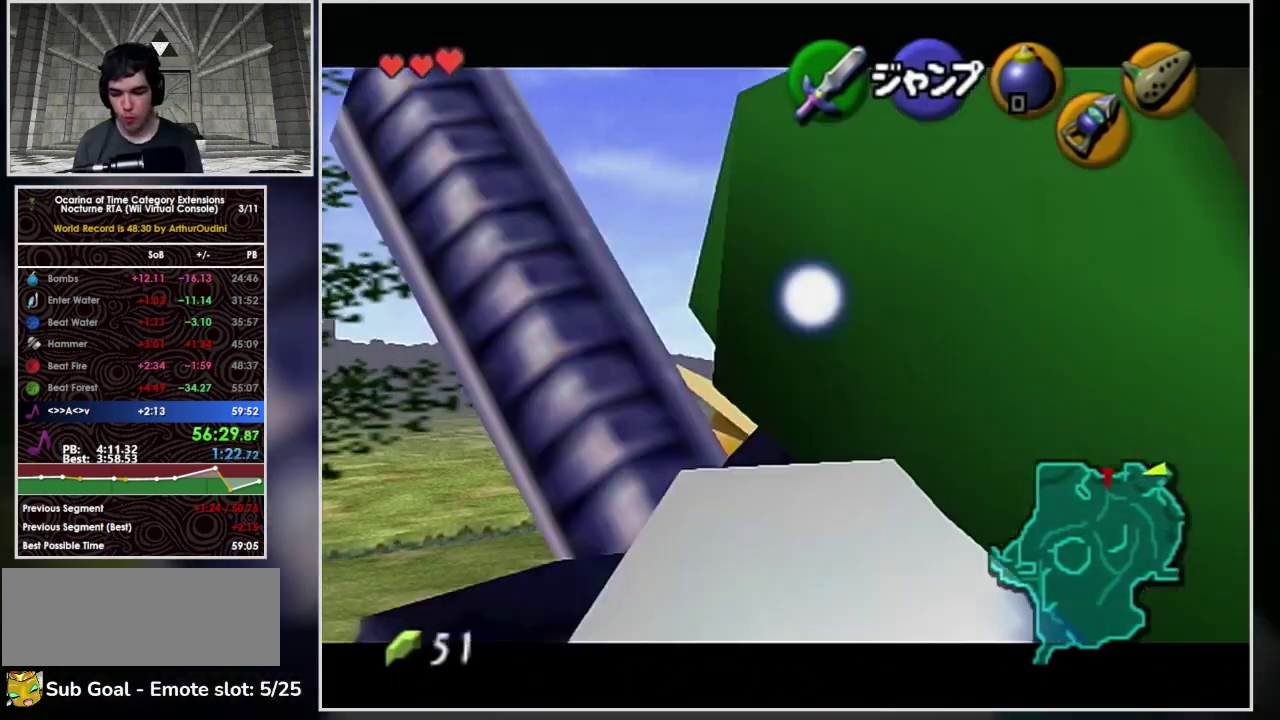
{"buttons": ["L1"], "left_stick": "down", "right_stick": "center", "events": []}
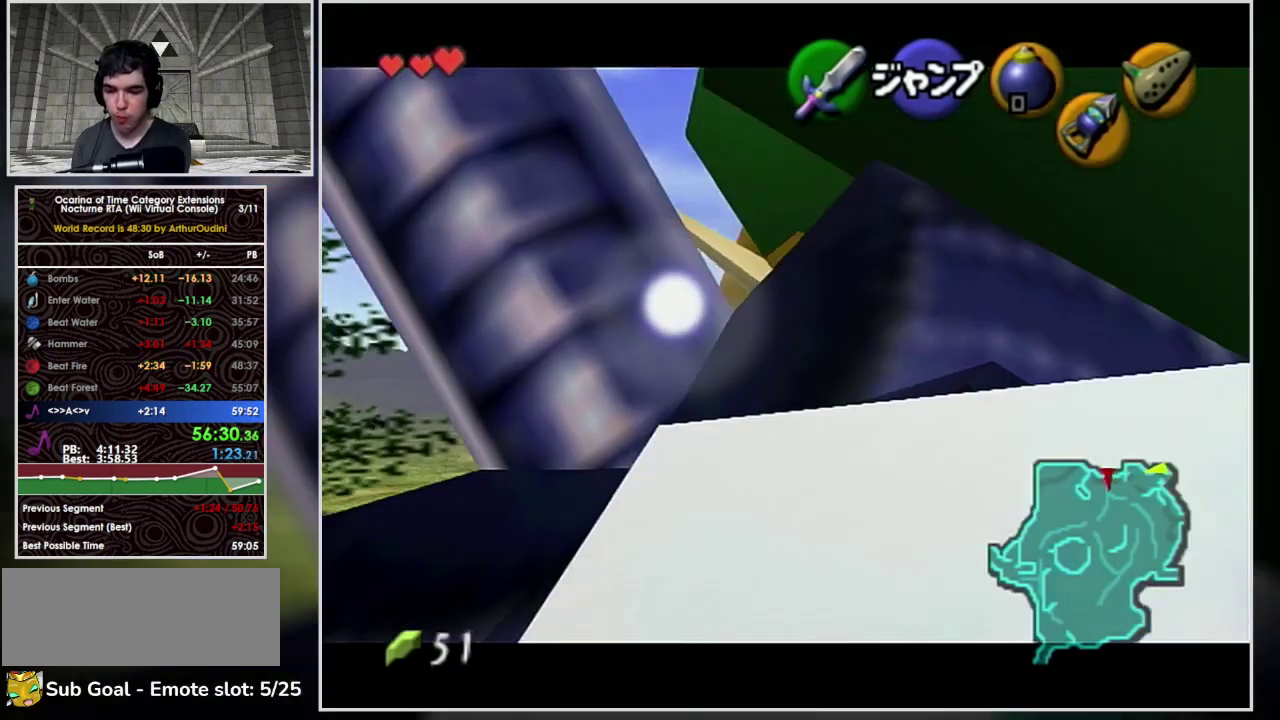
{"buttons": ["L1"], "left_stick": "down", "right_stick": "center", "events": []}
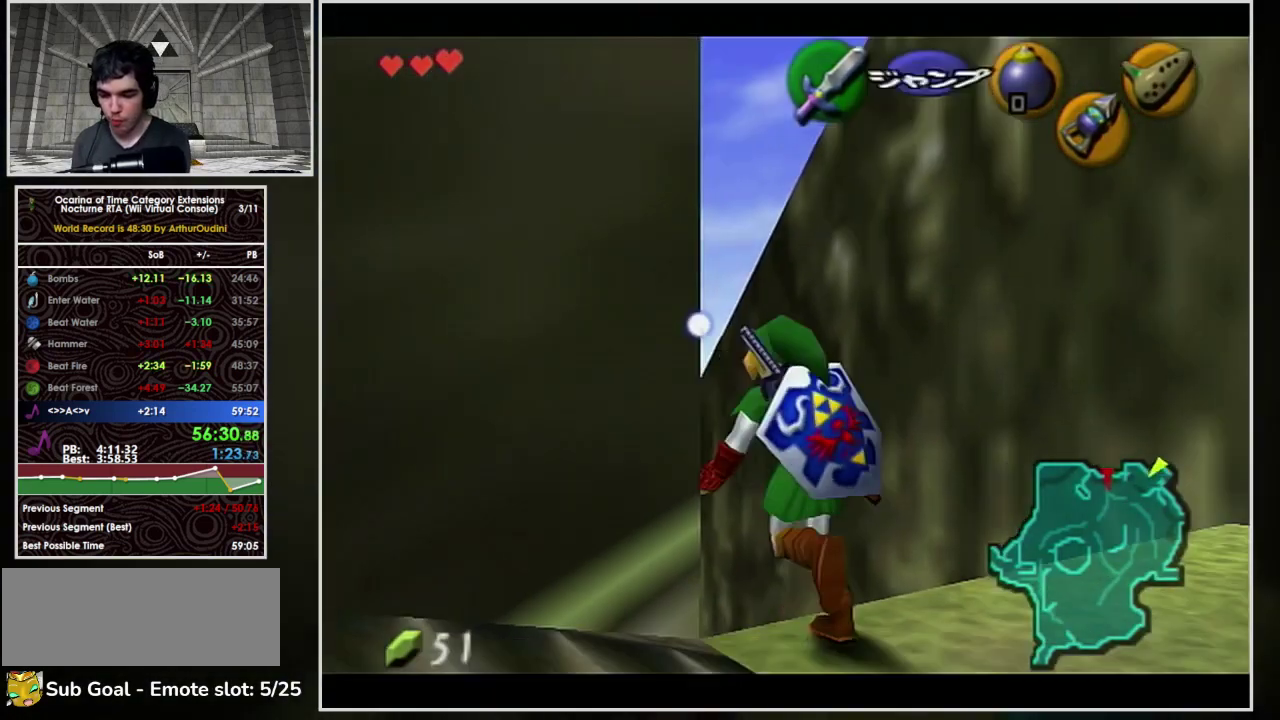
{"buttons": [], "left_stick": "center", "right_stick": "center", "events": [[433, "L1", "up"], [467, "left_stick", "center"]]}